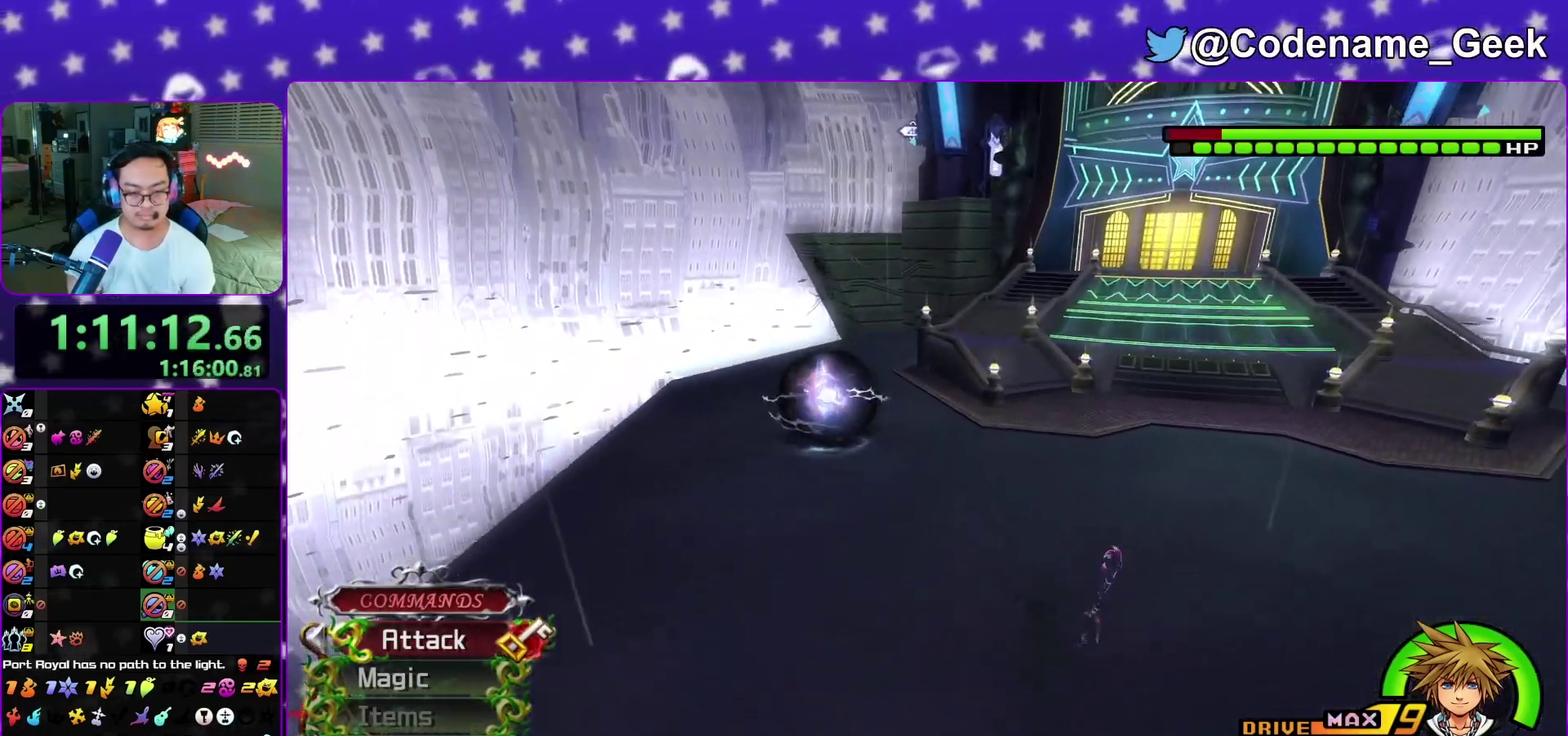
Gameplay with a controller (Nintendo layout); each line is a JSON object with the inputs held at the frame after it (dt_ms = milliseconds from this image to that frame). "events" lists button and stick changes between this image and that frame as [ms after this image, input, new state], when the widget could be followed in between. This overlay highlights the sticks when they move; stick clicks (L3 R3) are not distinguishable. Not read: L3 R1 R3 SELECT START.
{"dt_ms": 800, "buttons": [], "left_stick": "center", "right_stick": "center", "events": [[33, "L1", "down"], [50, "left_stick", "right"], [133, "left_stick", "center"], [217, "B", "down"], [333, "B", "up"], [383, "B", "down"], [483, "B", "up"], [533, "B", "down"], [633, "B", "up"], [700, "L1", "up"]]}
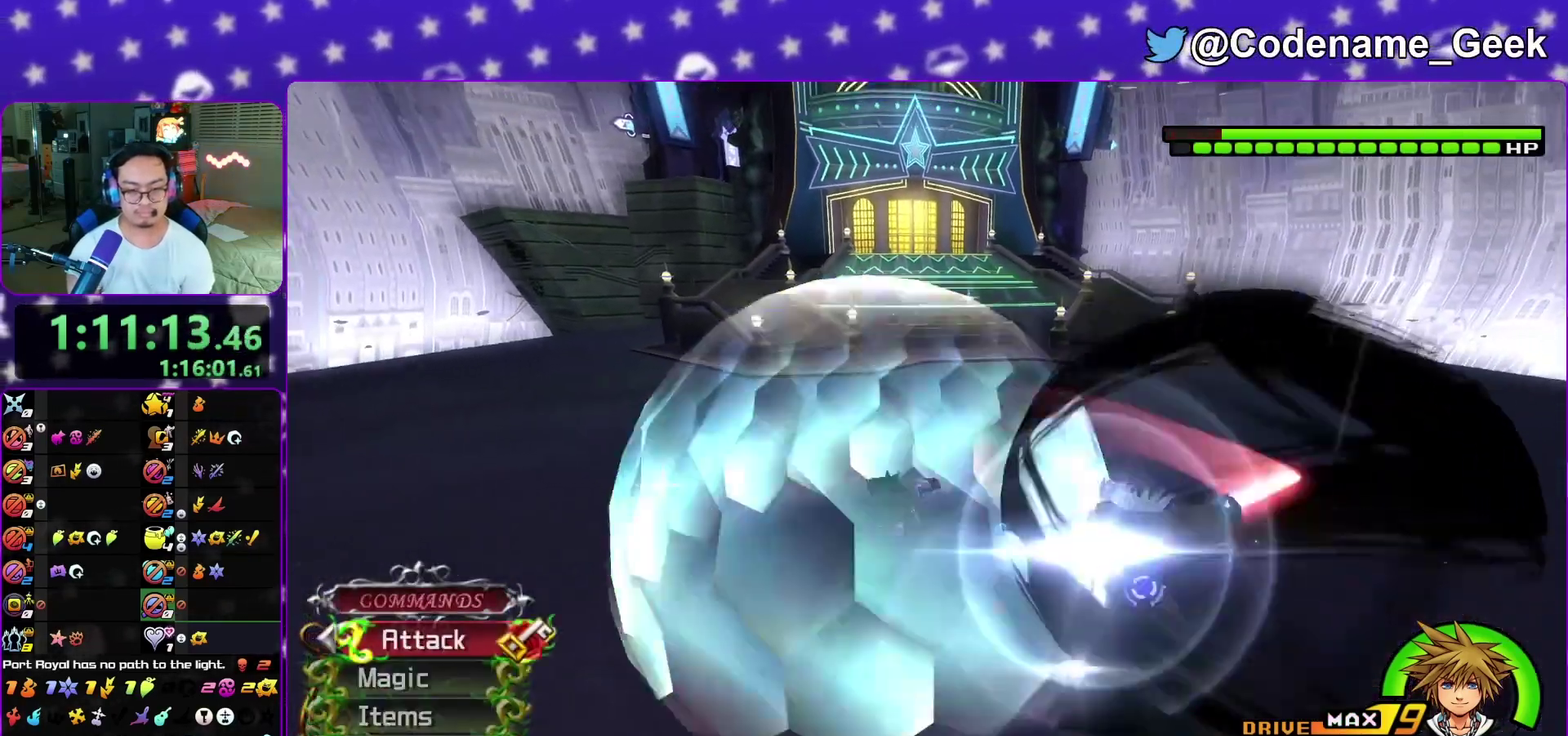
{"dt_ms": 400, "buttons": ["A"], "left_stick": "center", "right_stick": "center", "events": [[33, "A", "down"], [117, "A", "up"], [183, "A", "down"], [283, "A", "up"], [333, "A", "down"]]}
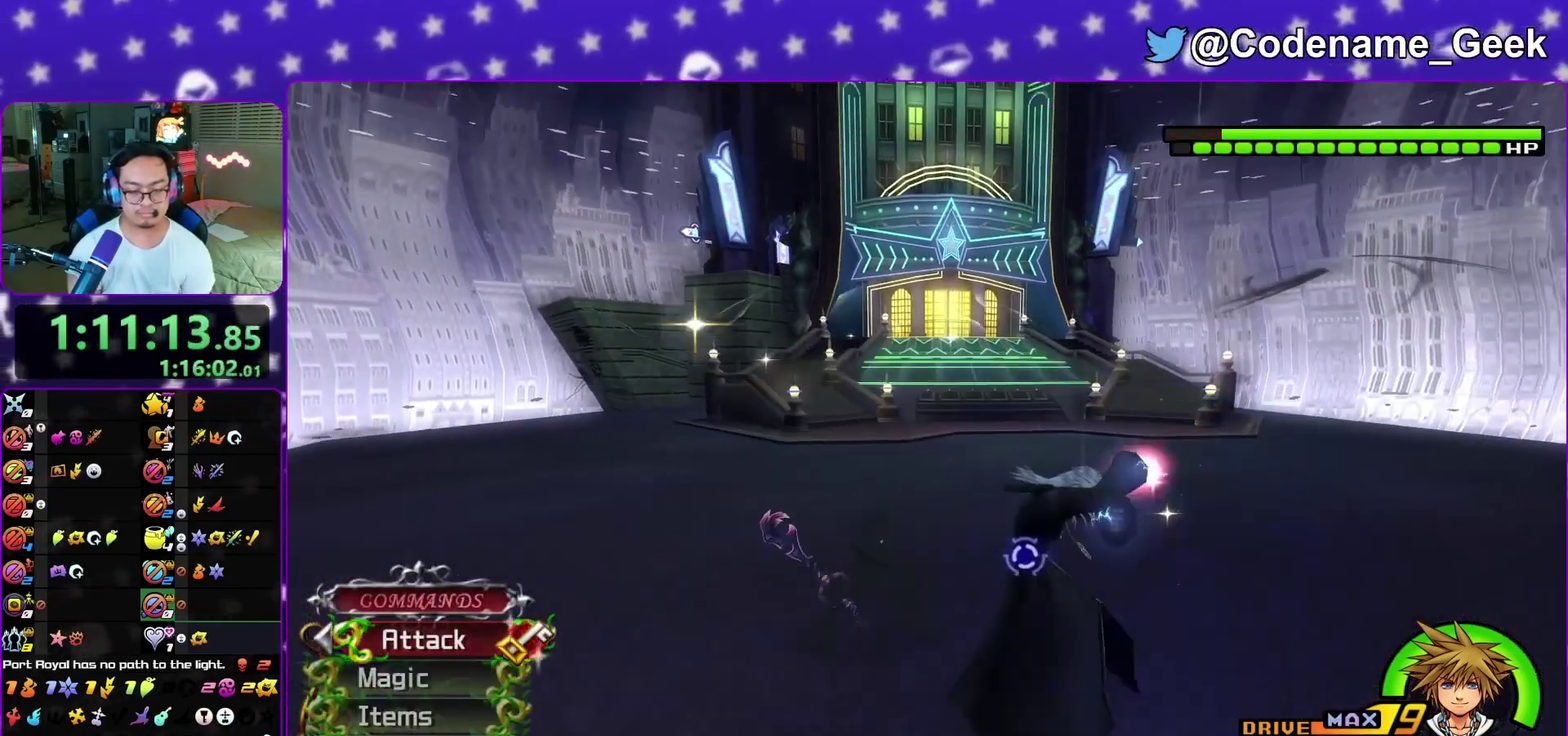
{"dt_ms": 400, "buttons": ["B", "L1"], "left_stick": "center", "right_stick": "center", "events": [[17, "A", "up"], [17, "L1", "down"], [100, "B", "down"], [200, "B", "up"], [250, "B", "down"], [350, "B", "up"], [400, "B", "down"]]}
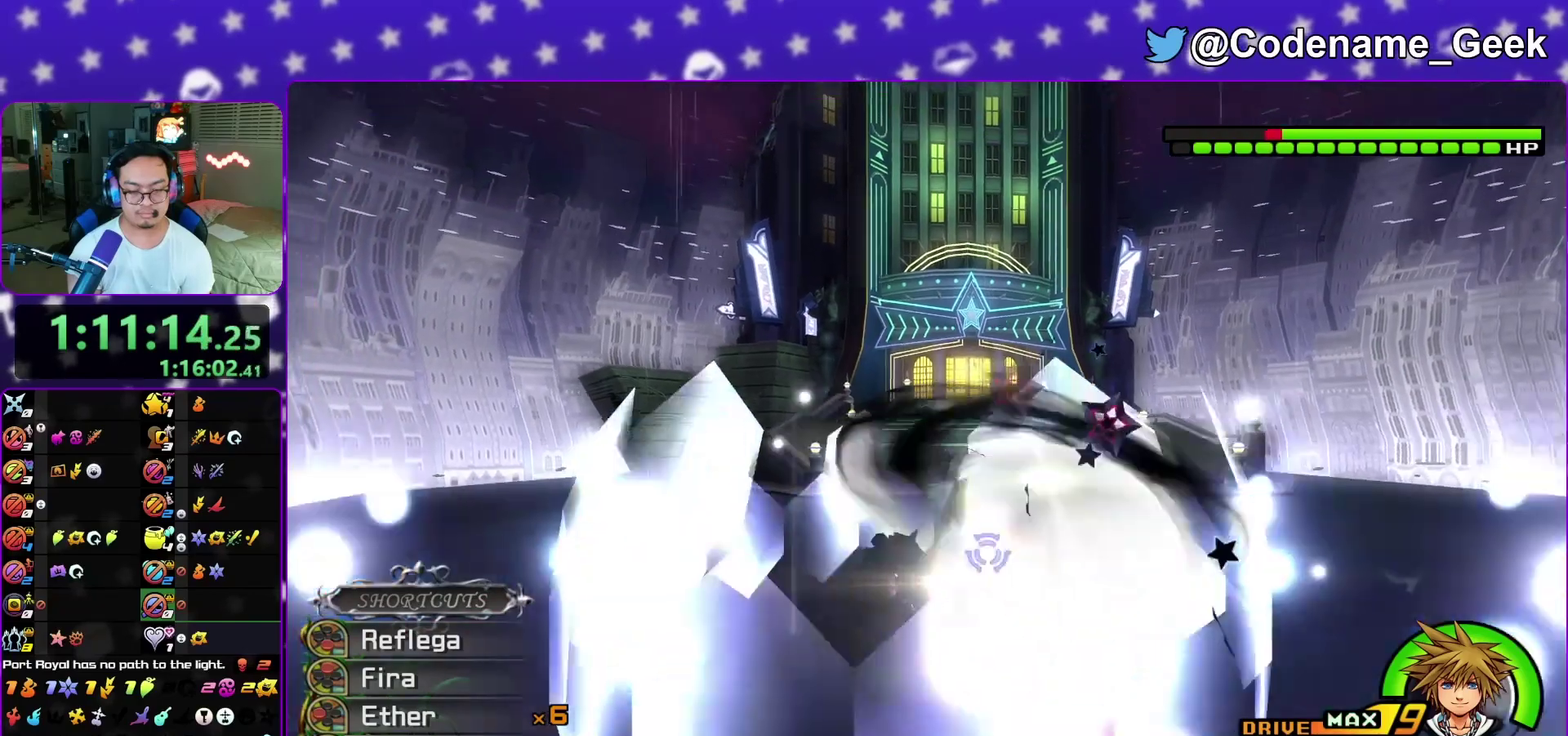
{"dt_ms": 600, "buttons": ["A"], "left_stick": "center", "right_stick": "center", "events": [[150, "HOME", "down"], [233, "L1", "up"], [250, "HOME", "up"], [267, "B", "up"], [350, "A", "down"], [450, "A", "up"], [517, "A", "down"]]}
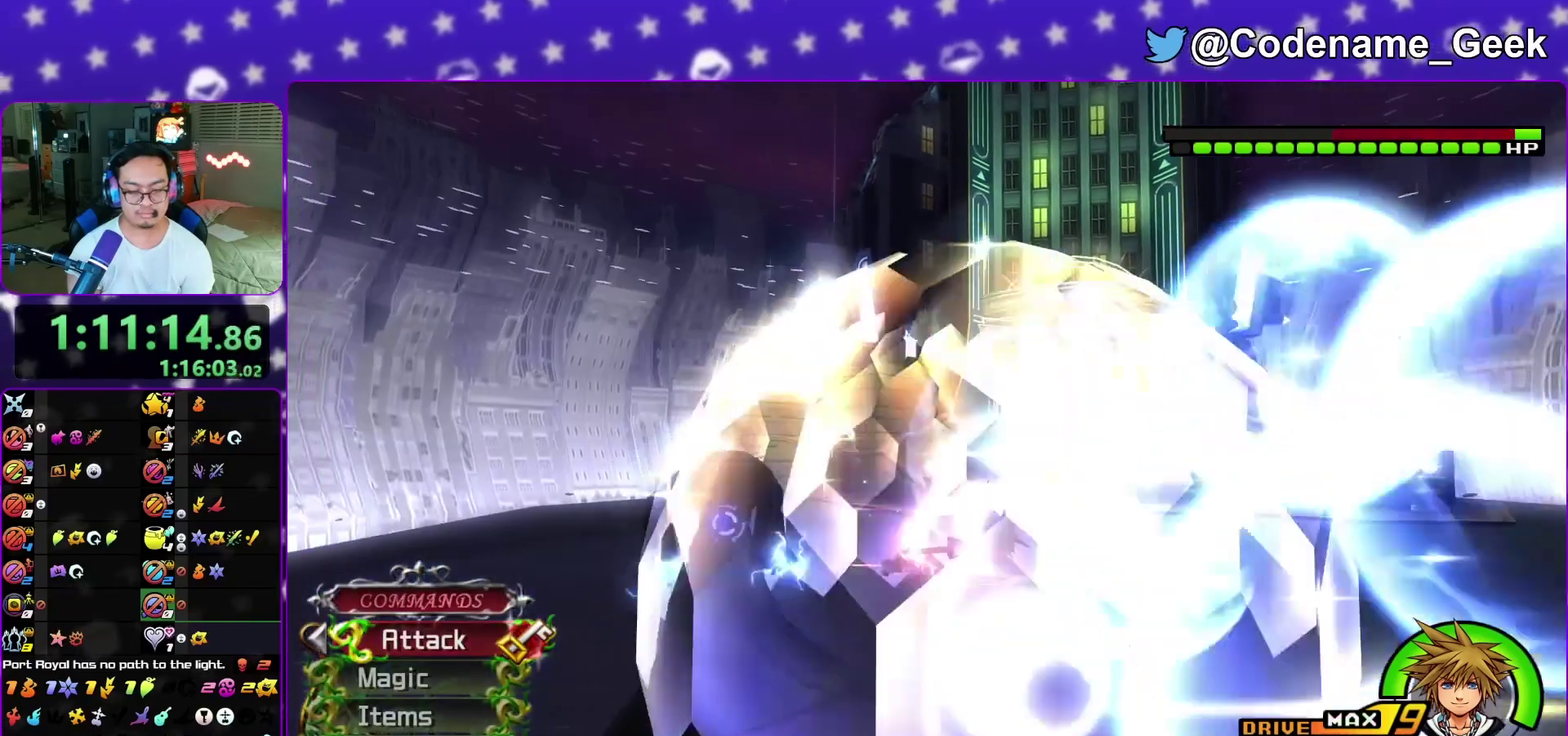
{"dt_ms": 400, "buttons": [], "left_stick": "center", "right_stick": "center", "events": [[17, "A", "up"], [117, "A", "down"], [217, "A", "up"], [300, "A", "down"], [400, "A", "up"]]}
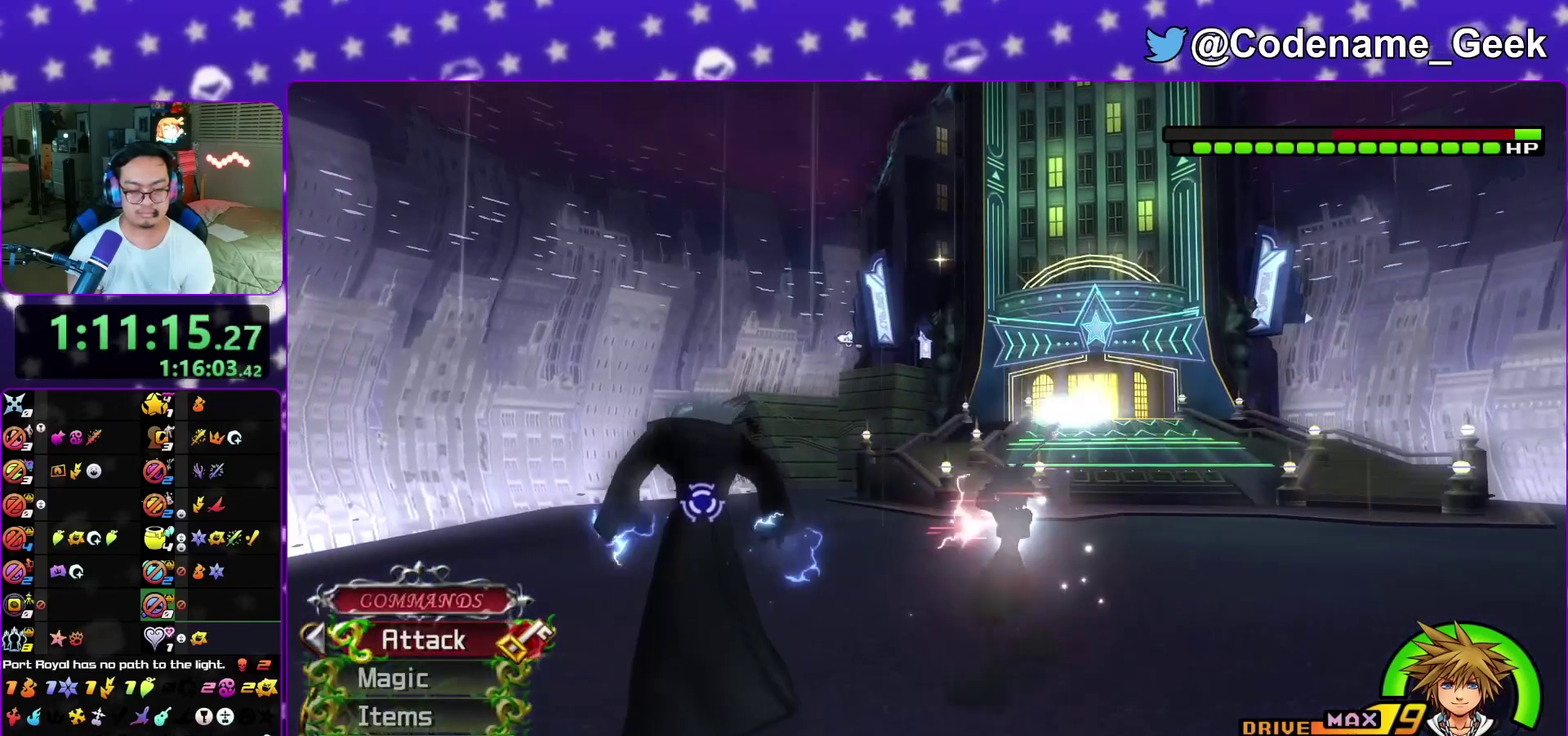
{"dt_ms": 800, "buttons": ["L1"], "left_stick": "down", "right_stick": "down-left", "events": [[67, "A", "down"], [183, "A", "up"], [233, "A", "down"], [350, "A", "up"], [467, "right_stick", "down-left"], [767, "left_stick", "down"], [783, "L1", "down"]]}
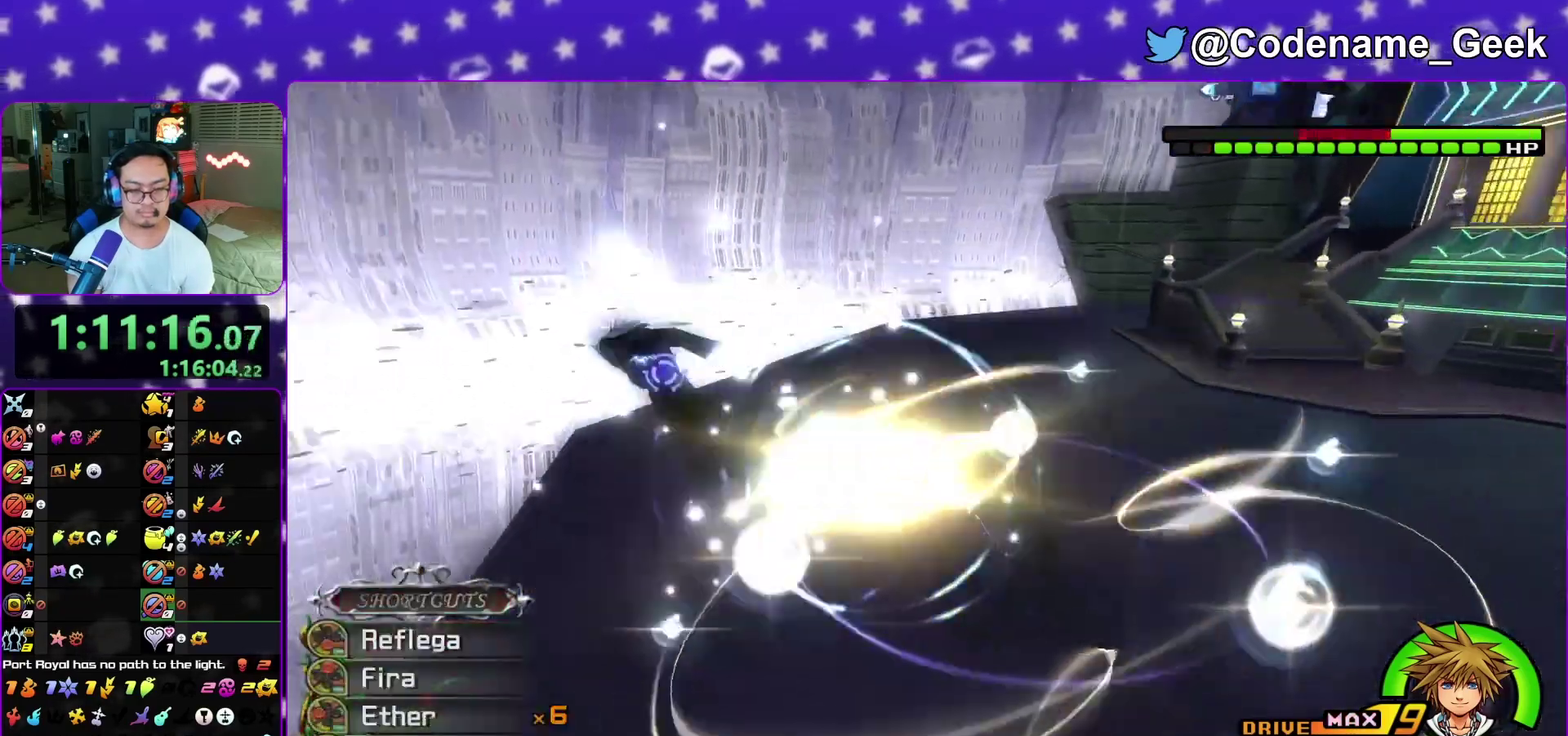
{"dt_ms": 300, "buttons": ["L1"], "left_stick": "down", "right_stick": "down", "events": [[150, "right_stick", "center"], [267, "right_stick", "down"]]}
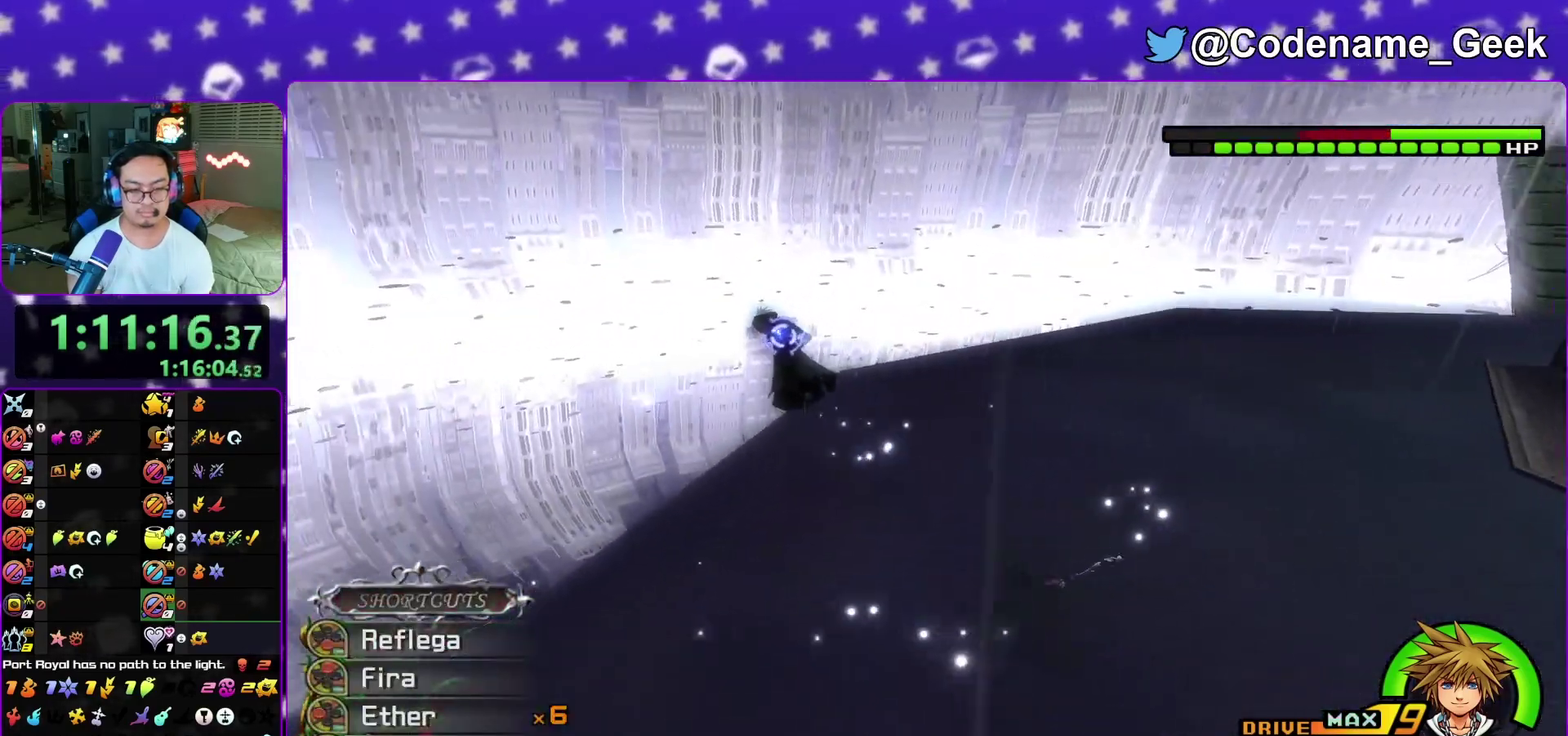
{"dt_ms": 700, "buttons": ["A"], "left_stick": "up-left", "right_stick": "center", "events": [[83, "right_stick", "center"], [100, "left_stick", "up-left"], [117, "L1", "up"], [167, "right_stick", "down"], [267, "right_stick", "center"], [650, "A", "down"]]}
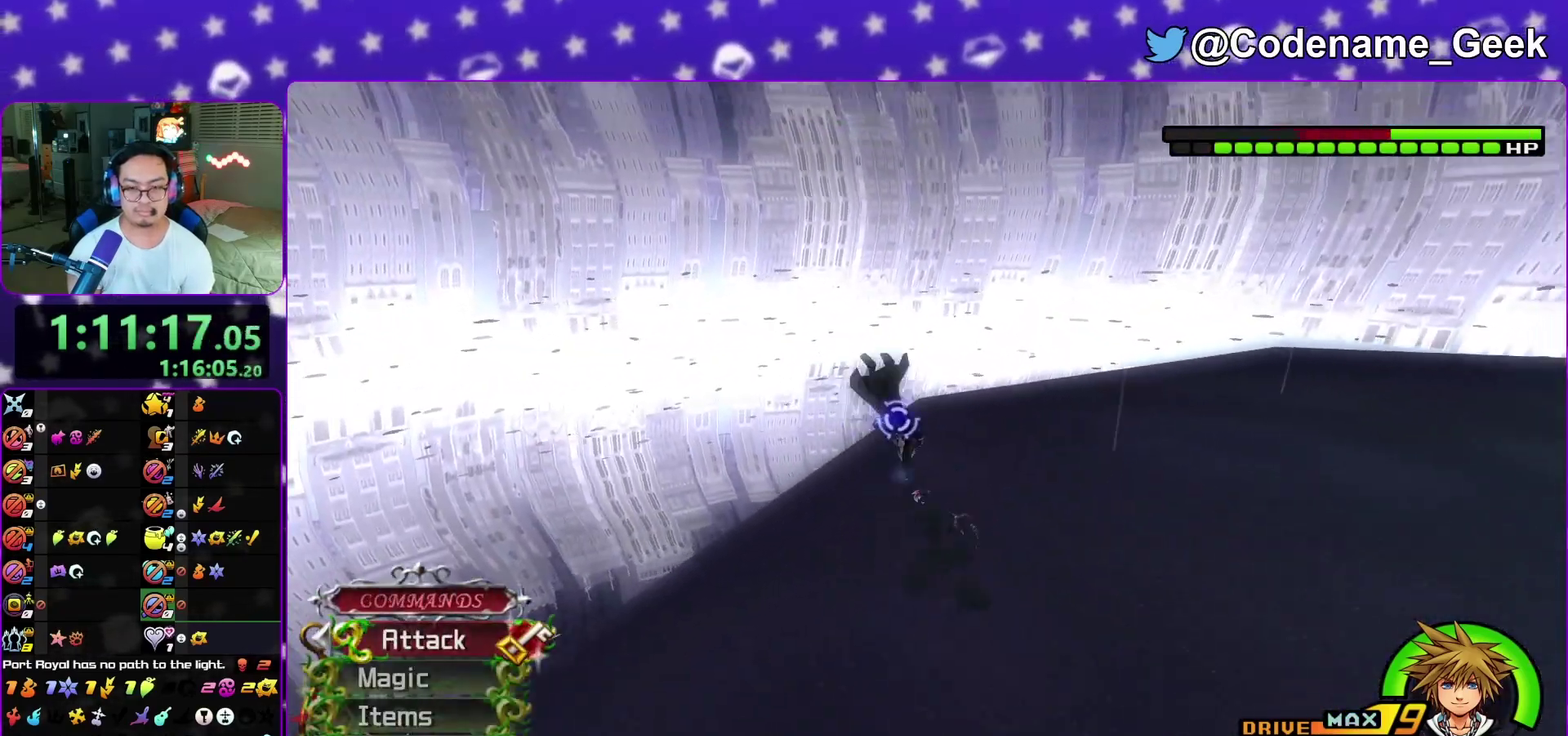
{"dt_ms": 300, "buttons": ["A"], "left_stick": "up", "right_stick": "center", "events": [[267, "left_stick", "up"]]}
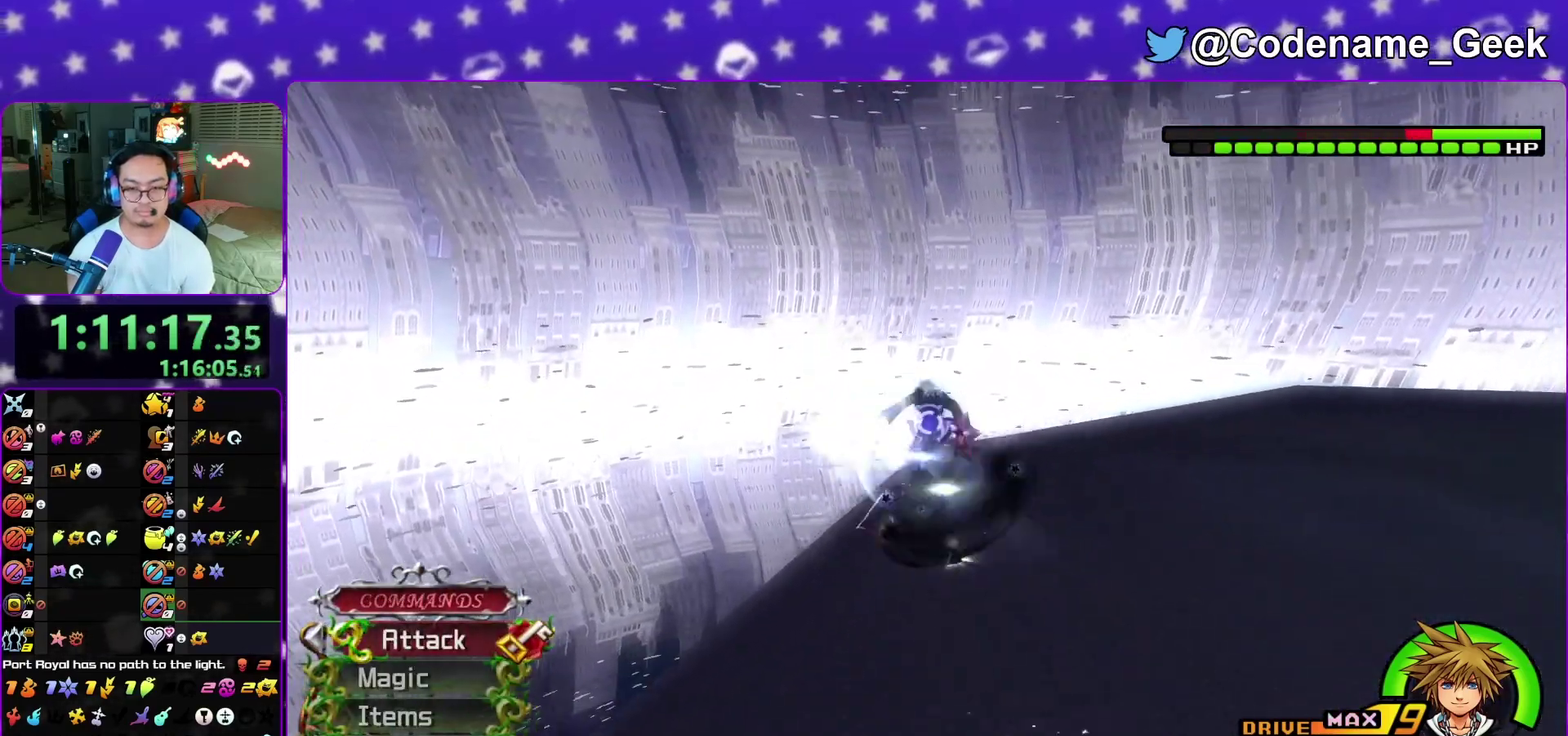
{"dt_ms": 600, "buttons": [], "left_stick": "down", "right_stick": "down-right", "events": [[33, "A", "up"], [200, "left_stick", "center"], [300, "left_stick", "down"], [417, "right_stick", "down"], [533, "right_stick", "down-right"]]}
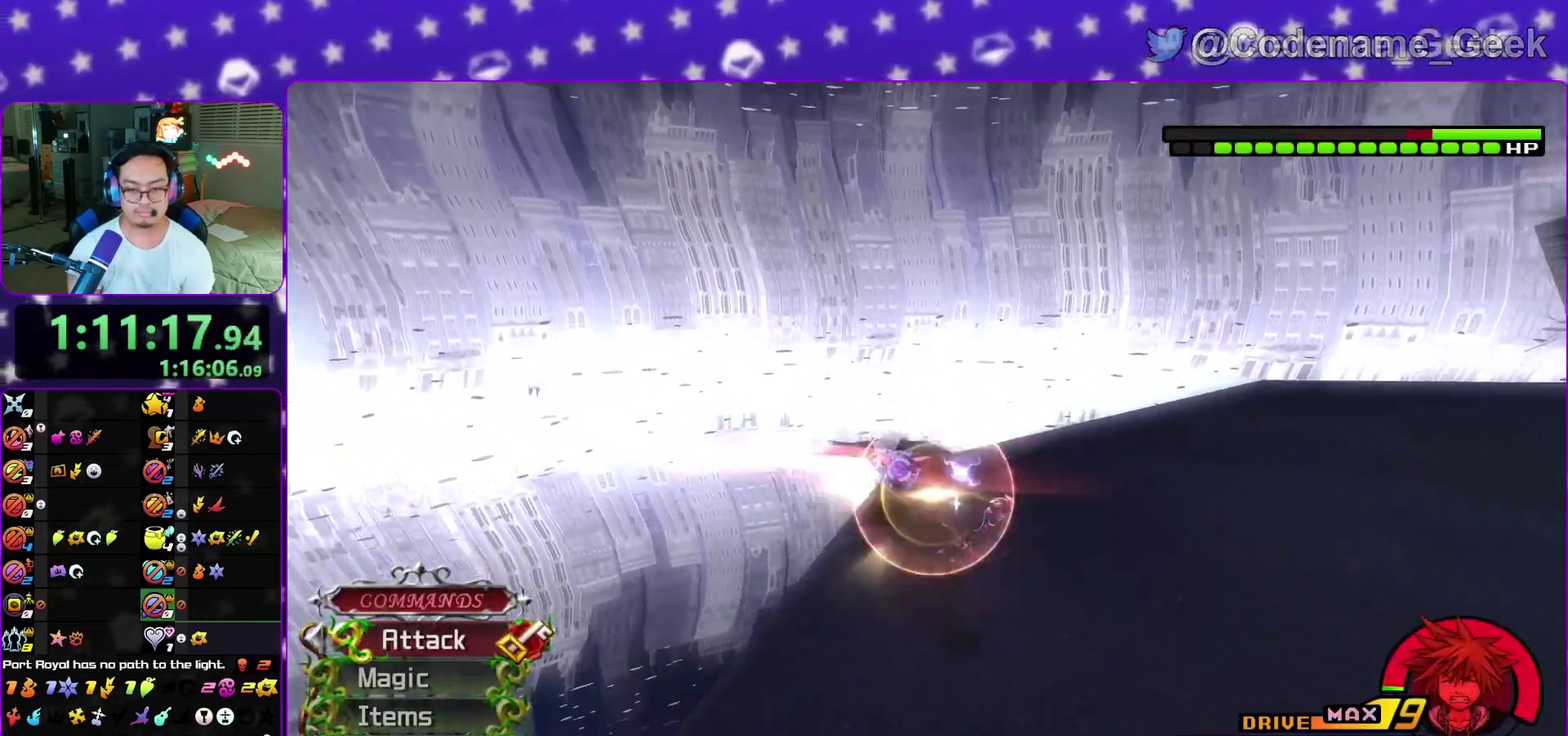
{"dt_ms": 400, "buttons": [], "left_stick": "center", "right_stick": "center", "events": [[117, "left_stick", "down-right"], [117, "right_stick", "center"], [350, "left_stick", "center"]]}
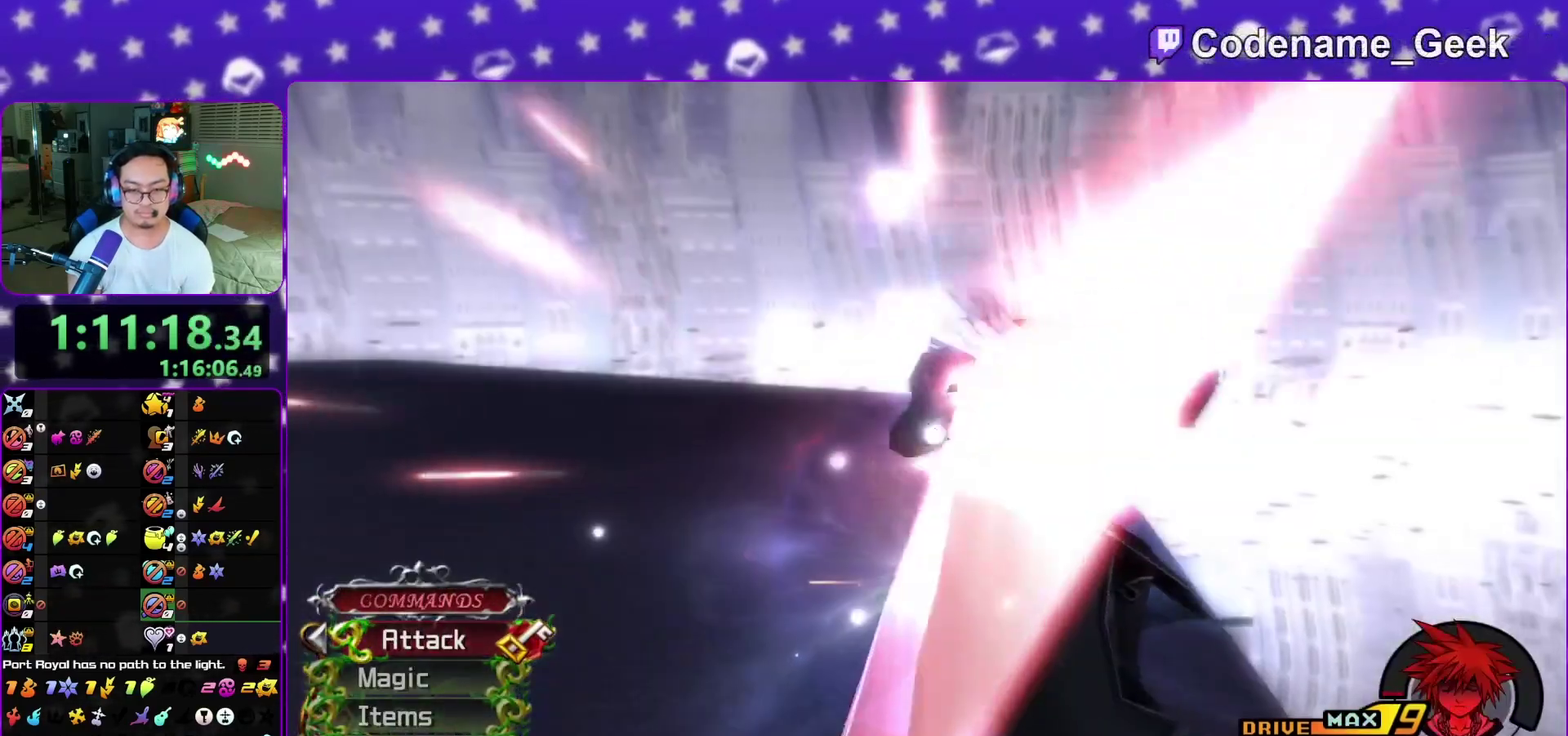
{"dt_ms": 500, "buttons": ["A", "B"], "left_stick": "center", "right_stick": "center", "events": [[183, "A", "down"], [233, "A", "up"], [233, "B", "down"], [283, "A", "down"], [300, "B", "up"], [383, "A", "up"], [383, "B", "down"], [433, "A", "down"]]}
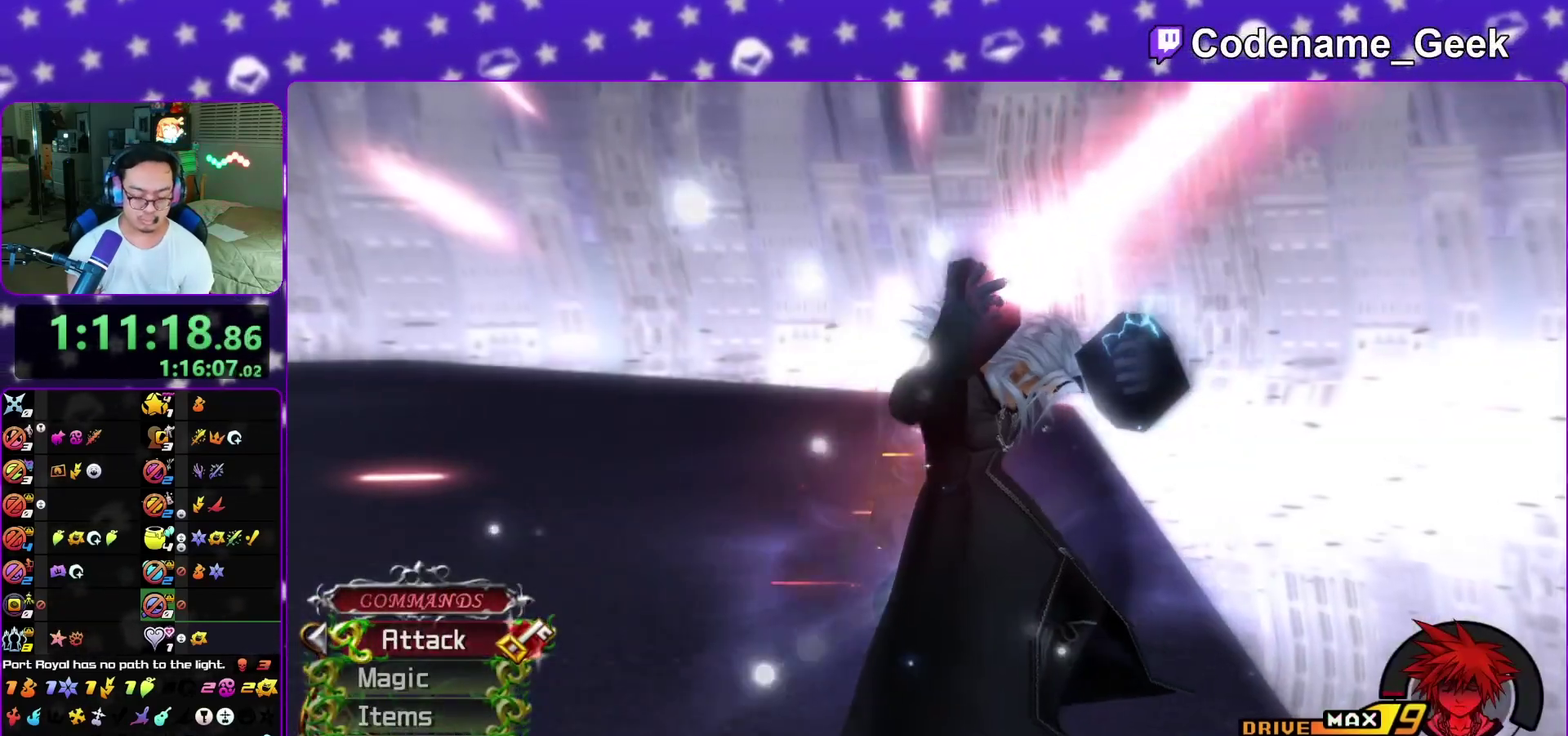
{"dt_ms": 500, "buttons": ["A"], "left_stick": "center", "right_stick": "center", "events": [[17, "A", "up"], [67, "A", "down"], [100, "B", "up"], [150, "B", "down"], [217, "B", "up"], [267, "B", "down"], [283, "A", "up"], [350, "A", "down"], [367, "B", "up"], [417, "B", "down"], [433, "A", "up"], [483, "A", "down"], [500, "B", "up"]]}
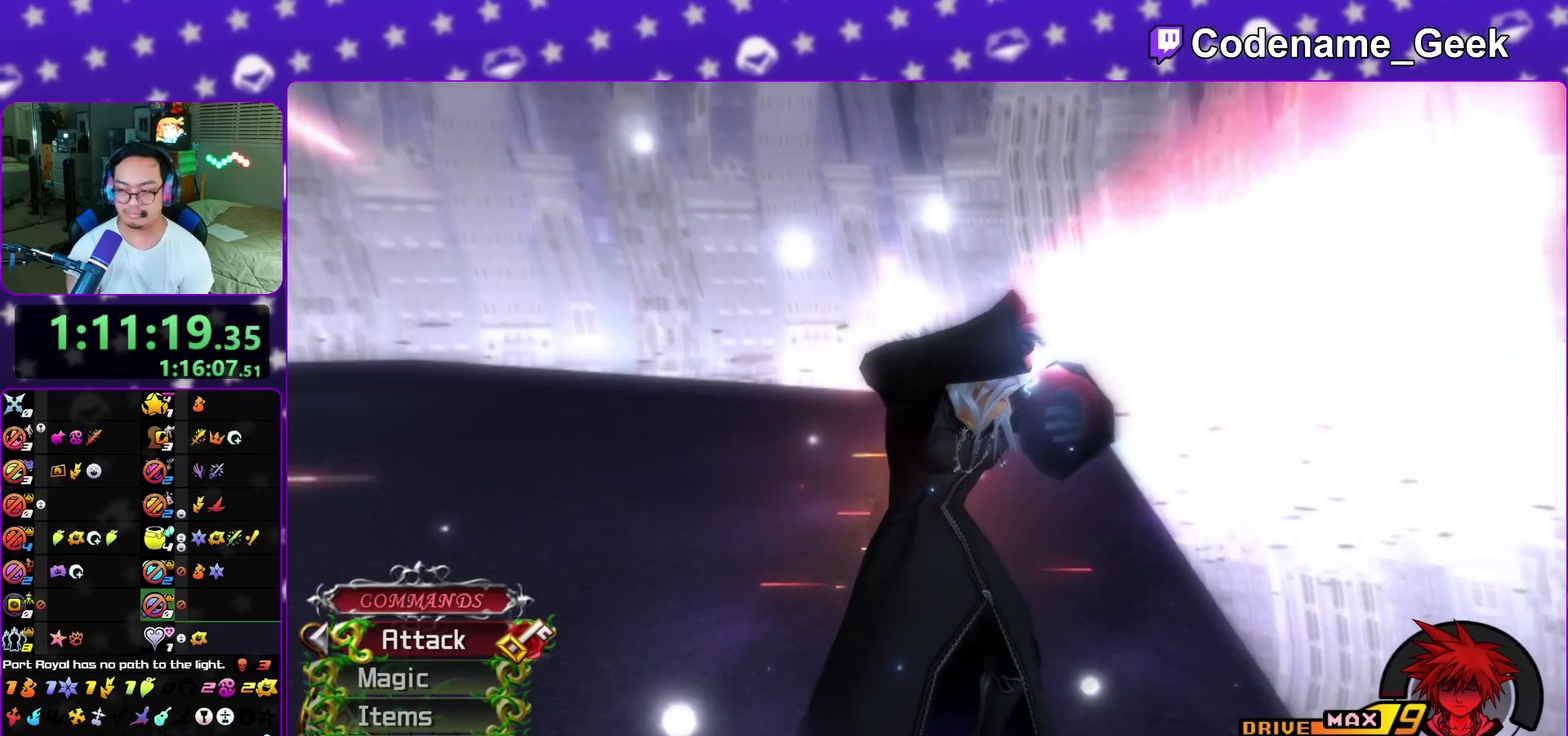
{"dt_ms": 600, "buttons": ["A"], "left_stick": "center", "right_stick": "center", "events": [[67, "A", "up"], [67, "B", "down"], [150, "A", "down"], [150, "B", "up"], [217, "A", "up"], [217, "B", "down"], [283, "A", "down"], [283, "B", "up"], [333, "A", "up"], [383, "B", "down"], [433, "A", "down"], [433, "B", "up"], [500, "A", "up"], [517, "B", "down"], [600, "A", "down"], [600, "B", "up"]]}
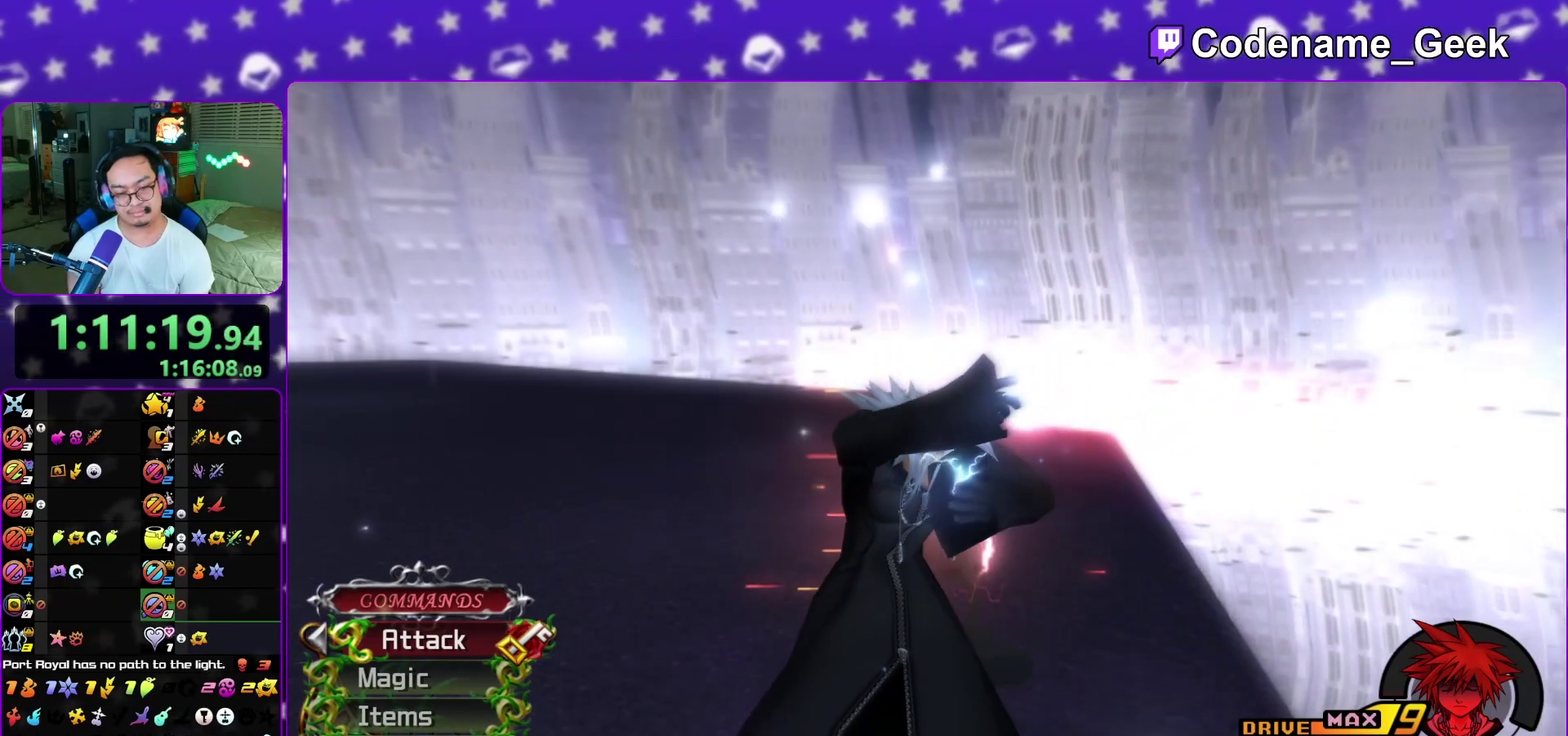
{"dt_ms": 400, "buttons": [], "left_stick": "center", "right_stick": "center", "events": [[33, "A", "up"], [50, "B", "down"], [117, "B", "up"], [150, "A", "down"], [150, "B", "down"], [183, "A", "up"], [200, "B", "up"]]}